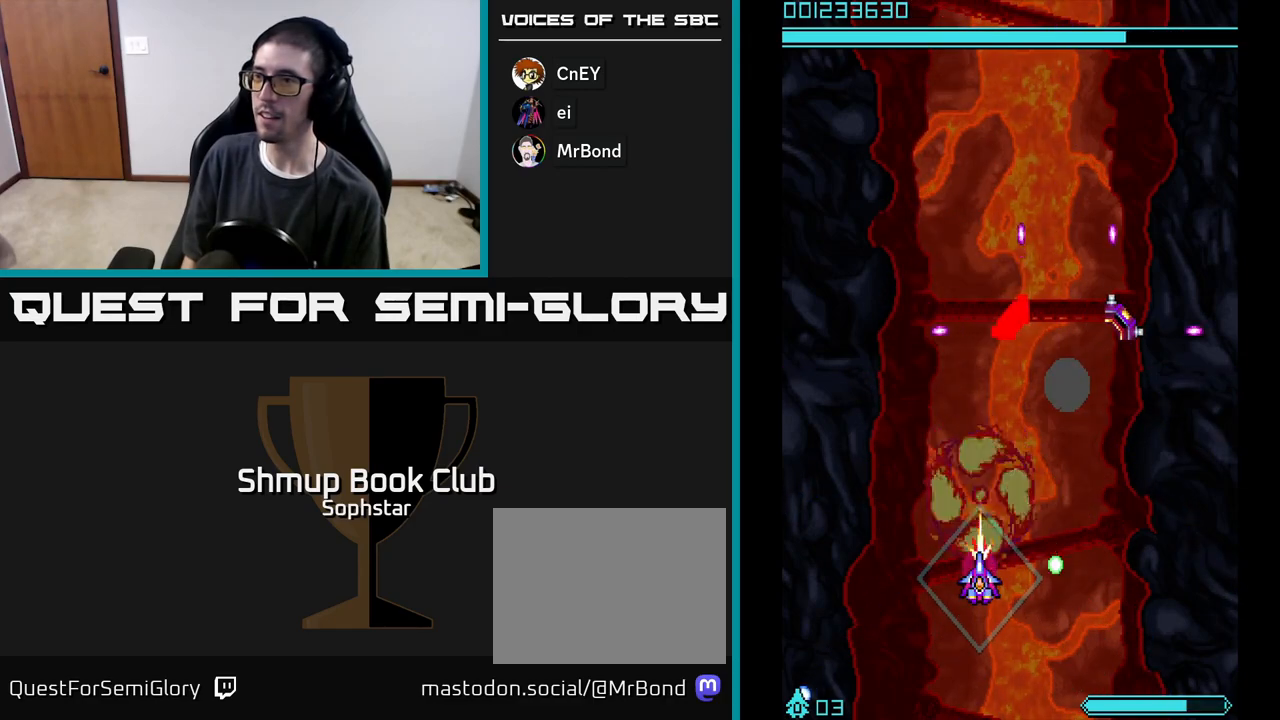
Gameplay with a controller (Xbox layout); each line is a JSON object with the inputs held at the frame after it. "events" lists button and stick changes between this image and that frame as [ms after this image, input, new state], when the widget could be followed in between. Not read: right_stick.
{"buttons": ["A"], "left_stick": "center", "events": [[67, "DPAD_LEFT", "down"], [100, "DPAD_LEFT", "up"]]}
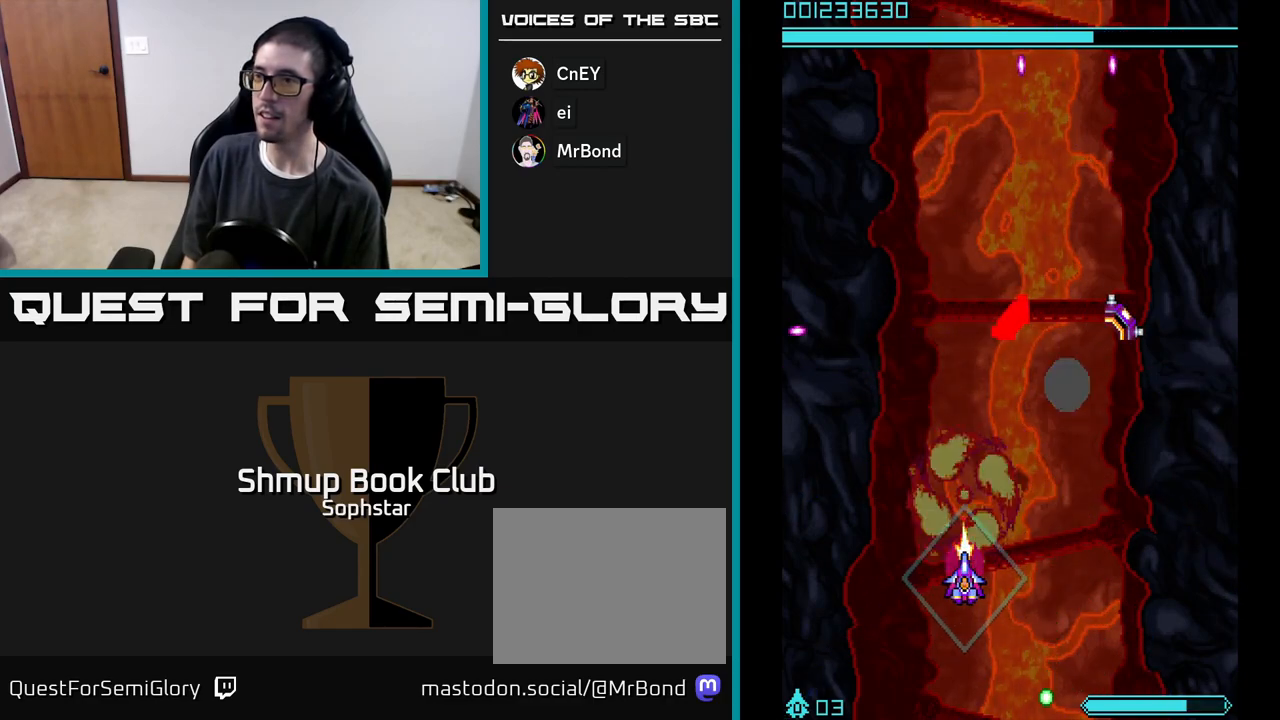
{"buttons": ["A"], "left_stick": "center", "events": []}
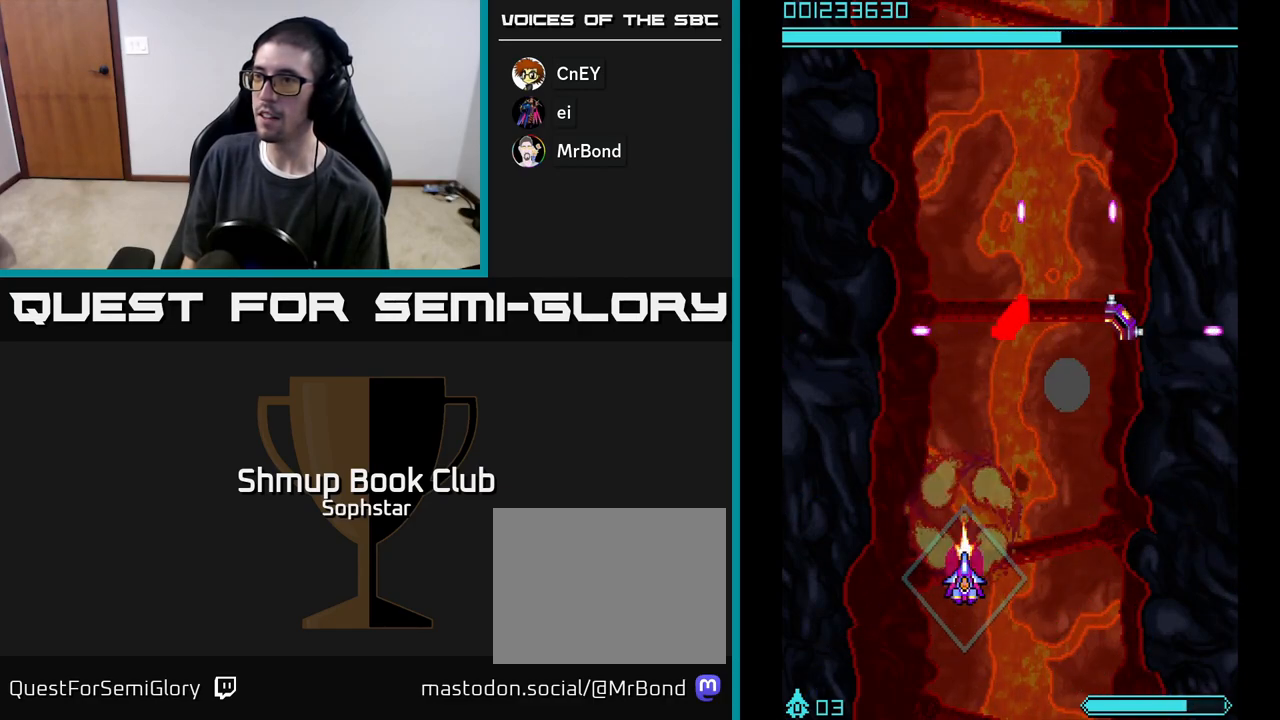
{"buttons": ["A"], "left_stick": "center", "events": [[150, "DPAD_LEFT", "down"], [183, "DPAD_LEFT", "up"]]}
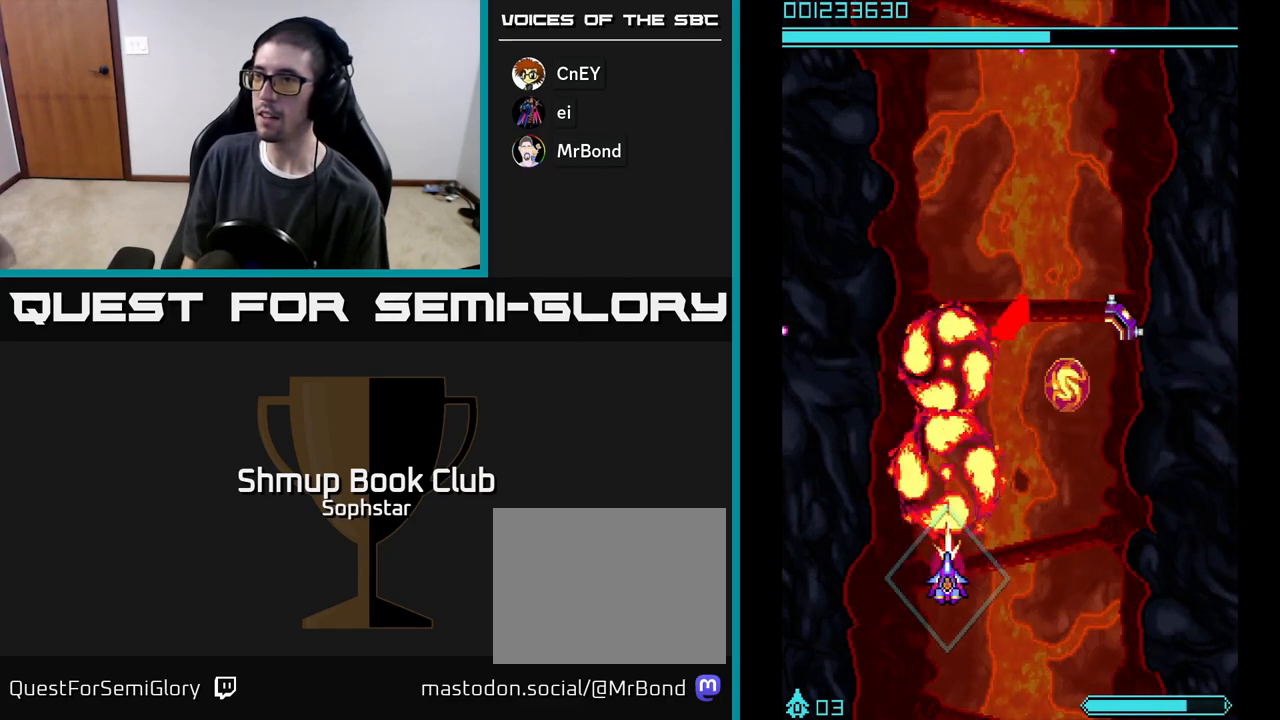
{"buttons": ["A", "DPAD_RIGHT"], "left_stick": "center", "events": [[317, "DPAD_RIGHT", "down"], [350, "DPAD_DOWN", "down"], [433, "DPAD_DOWN", "up"]]}
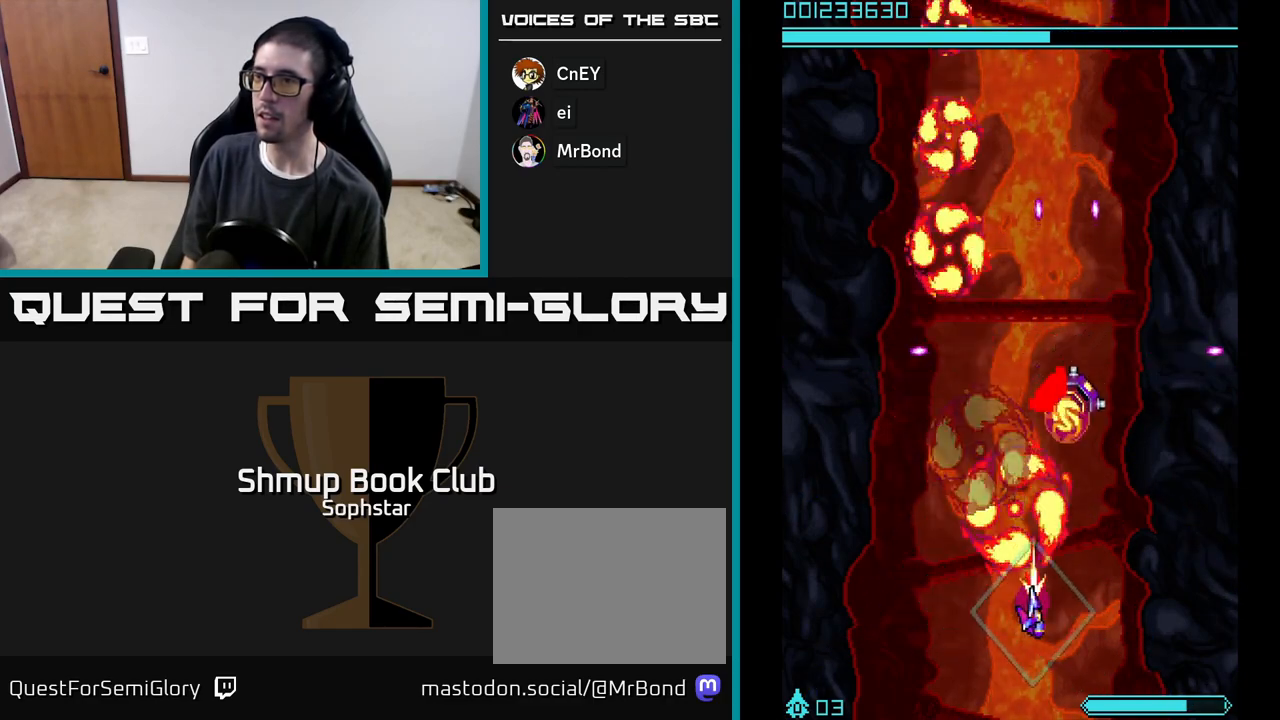
{"buttons": ["A"], "left_stick": "center", "events": [[150, "DPAD_DOWN", "down"], [183, "DPAD_RIGHT", "up"], [250, "DPAD_RIGHT", "down"], [350, "DPAD_RIGHT", "up"], [383, "DPAD_DOWN", "up"]]}
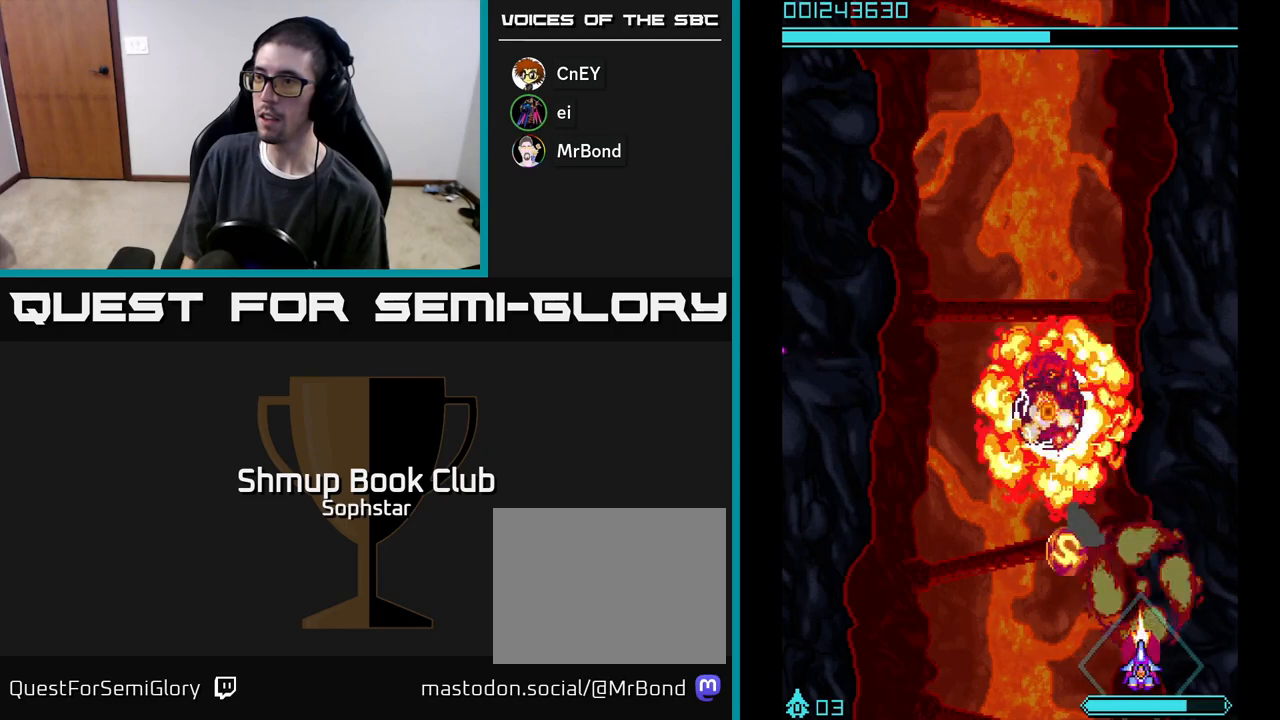
{"buttons": ["A"], "left_stick": "center", "events": []}
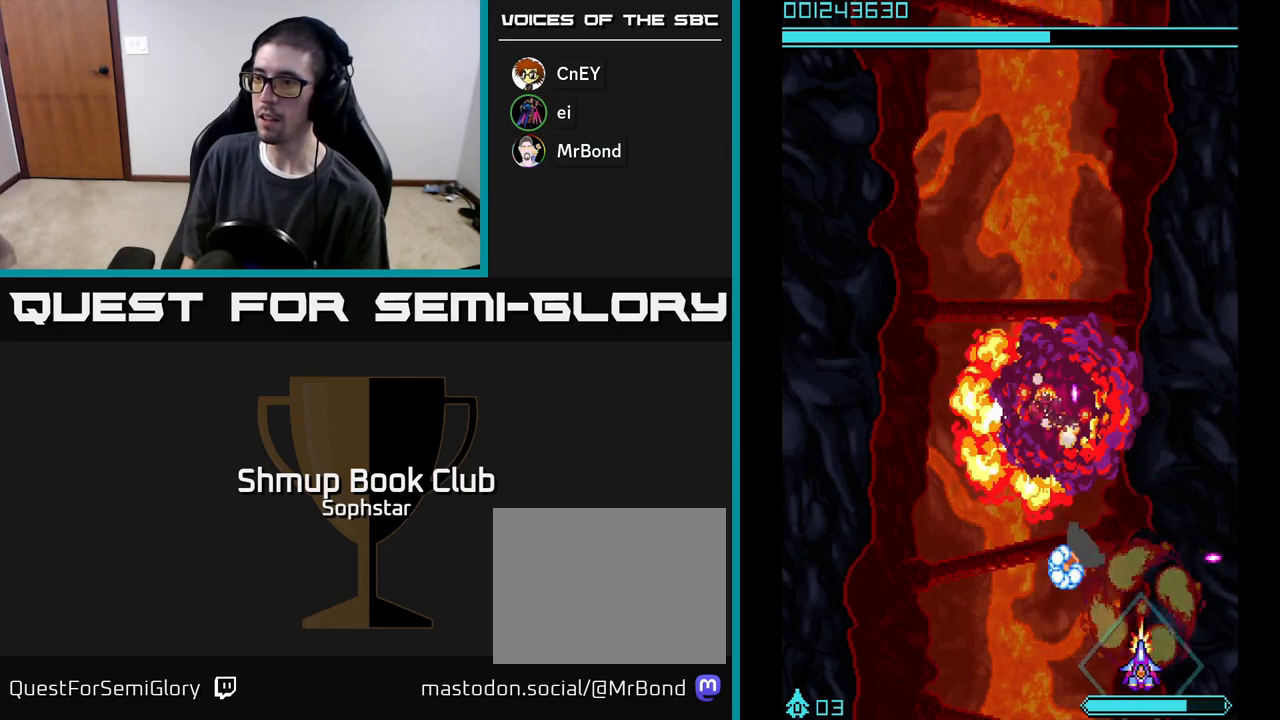
{"buttons": ["A", "DPAD_RIGHT"], "left_stick": "center", "events": [[350, "DPAD_RIGHT", "down"]]}
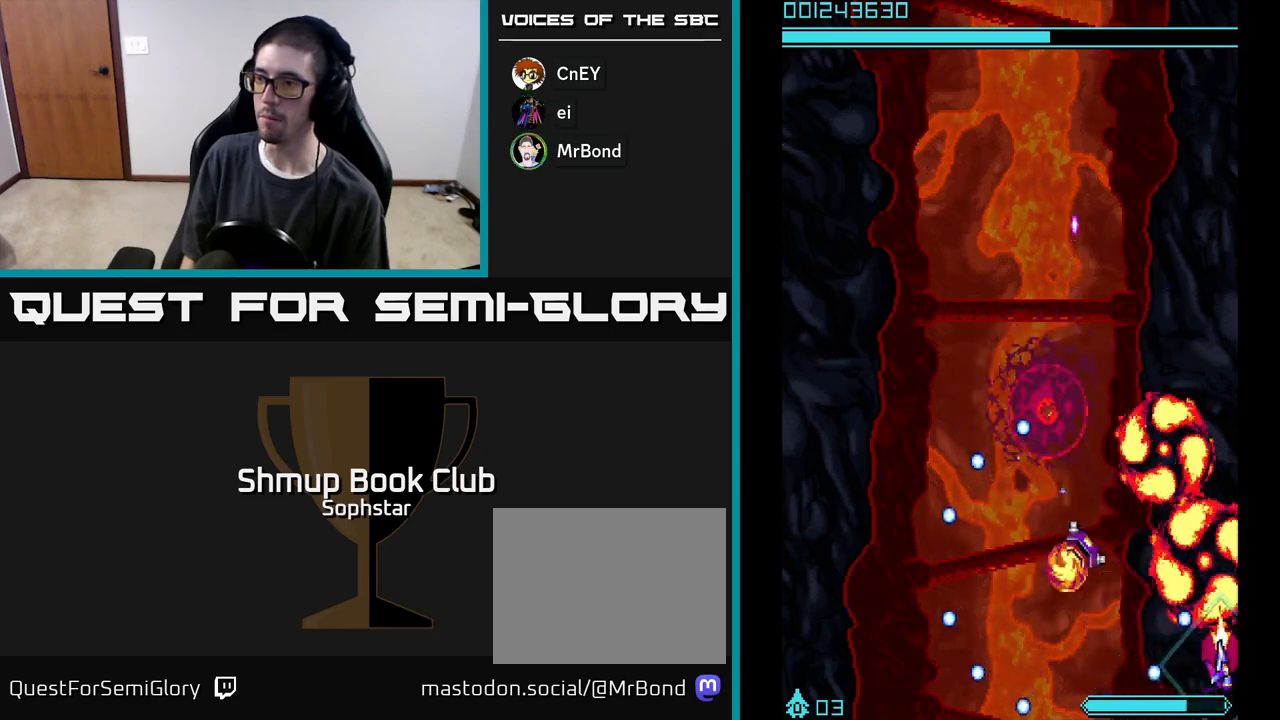
{"buttons": ["A"], "left_stick": "center", "events": [[100, "DPAD_DOWN", "down"], [100, "DPAD_RIGHT", "up"], [117, "DPAD_LEFT", "down"], [183, "DPAD_DOWN", "up"], [217, "DPAD_LEFT", "up"]]}
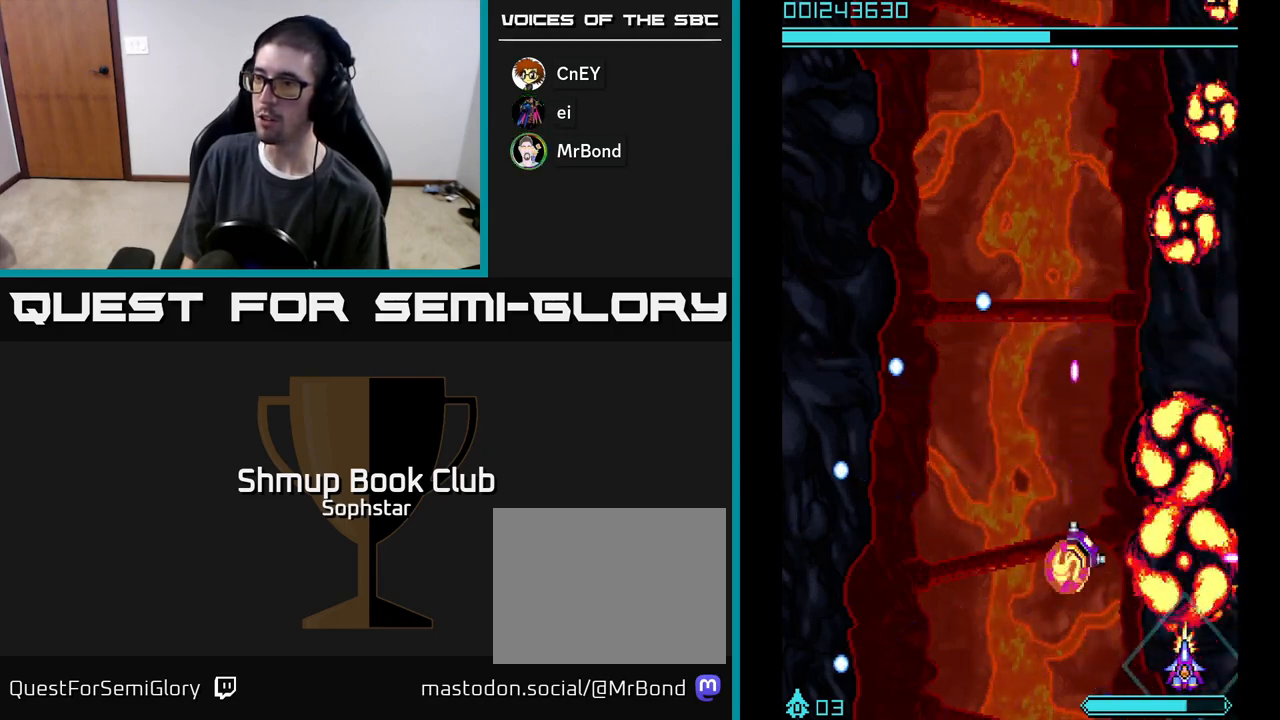
{"buttons": ["A"], "left_stick": "center", "events": [[67, "DPAD_LEFT", "down"], [133, "DPAD_LEFT", "up"]]}
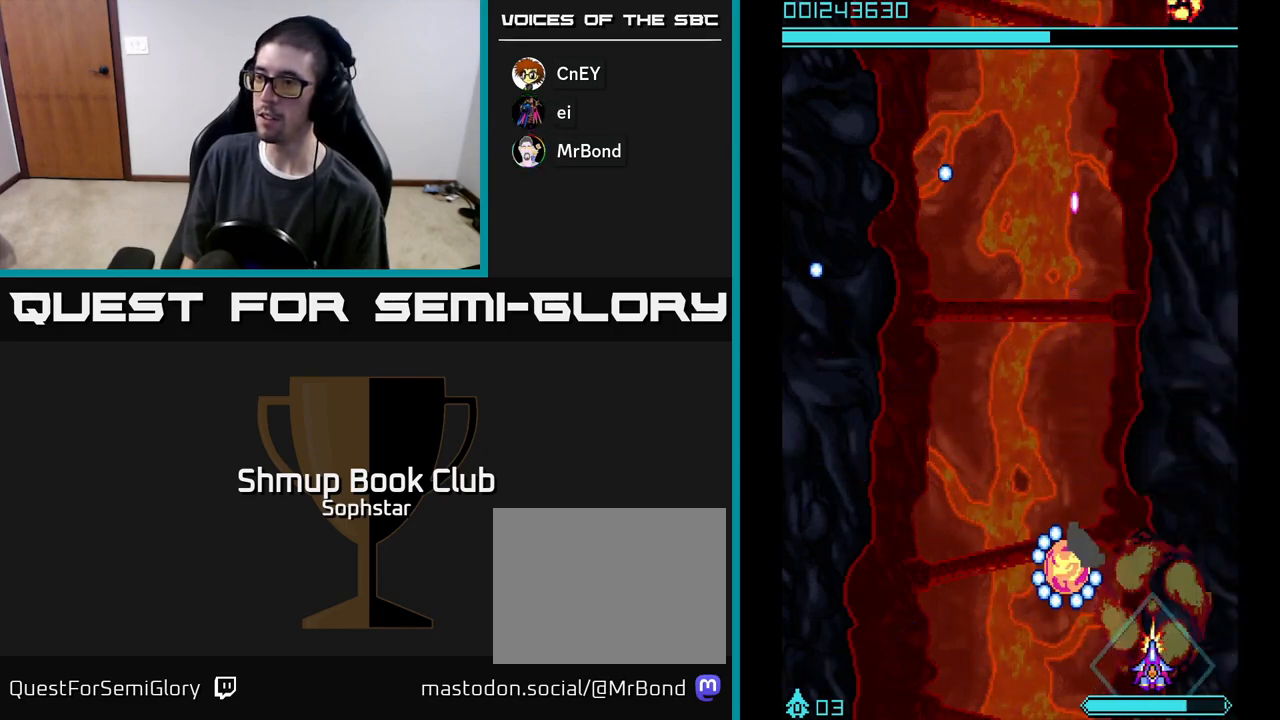
{"buttons": ["A"], "left_stick": "center", "events": [[250, "DPAD_RIGHT", "down"], [467, "DPAD_RIGHT", "up"]]}
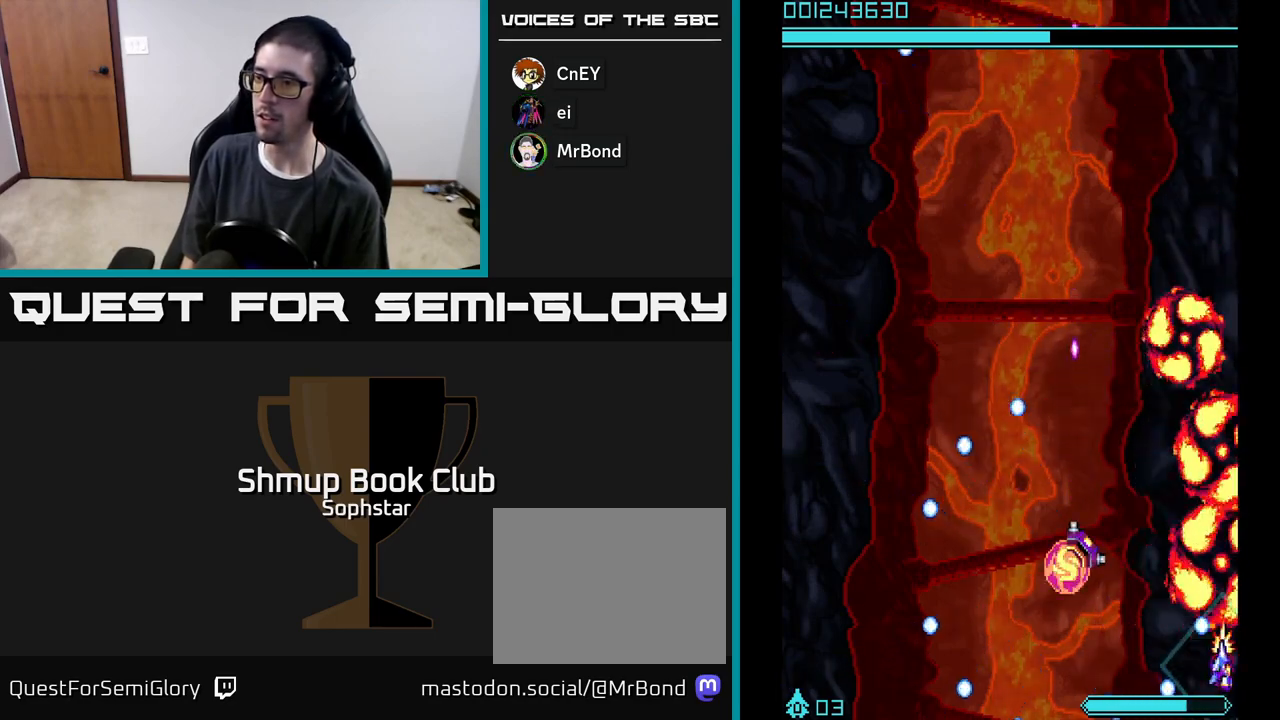
{"buttons": ["A"], "left_stick": "center", "events": [[17, "DPAD_LEFT", "down"], [150, "DPAD_LEFT", "up"]]}
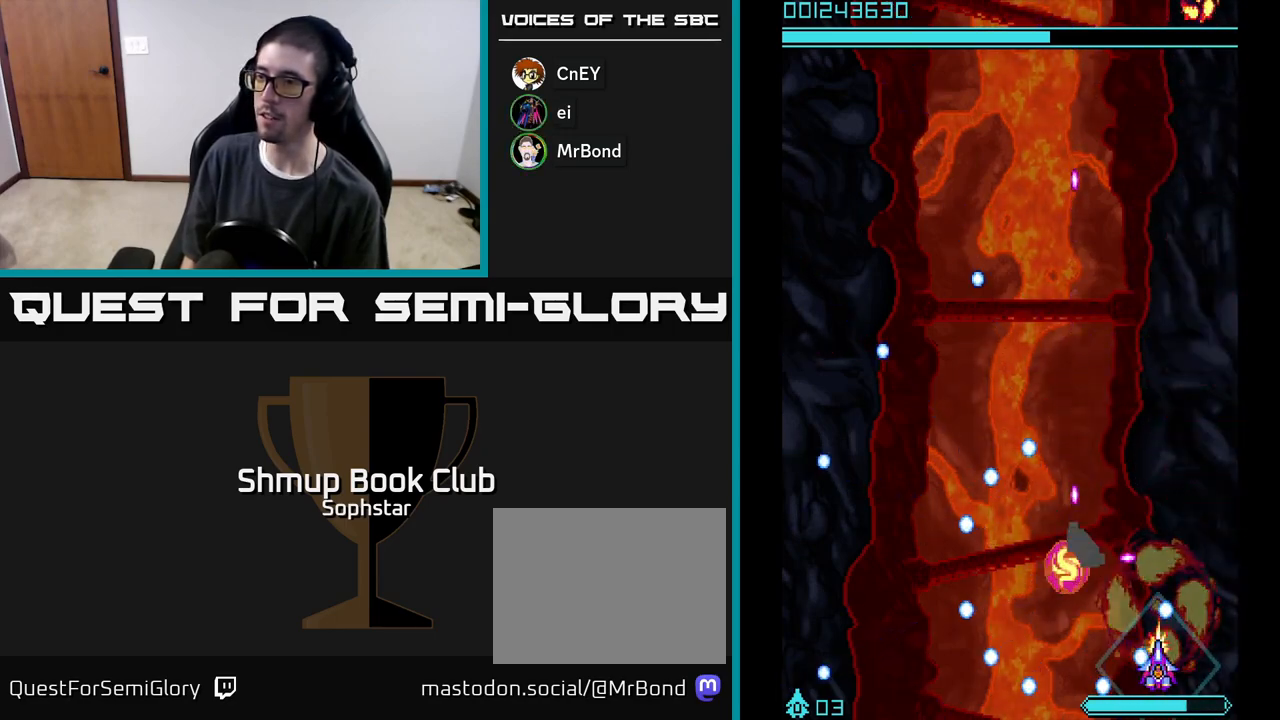
{"buttons": ["A"], "left_stick": "center", "events": [[33, "DPAD_RIGHT", "down"], [183, "DPAD_RIGHT", "up"], [283, "DPAD_LEFT", "down"], [400, "DPAD_LEFT", "up"]]}
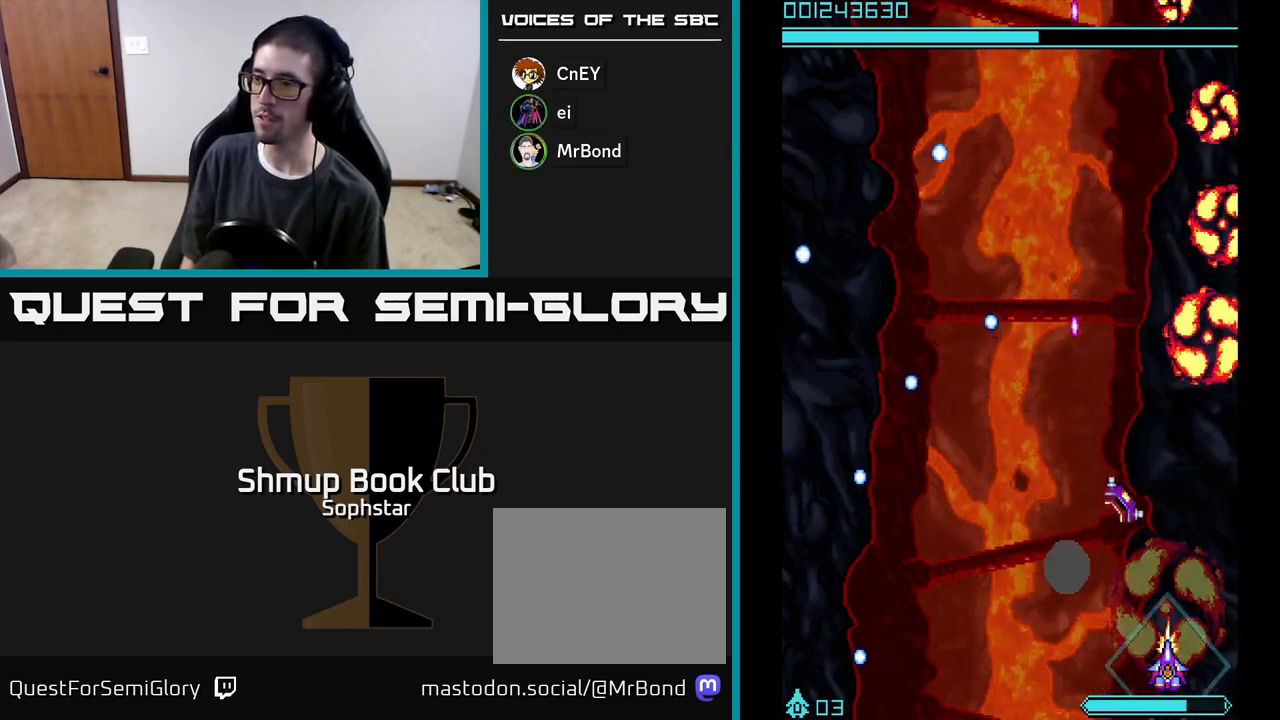
{"buttons": ["A"], "left_stick": "center", "events": [[317, "DPAD_RIGHT", "down"], [467, "DPAD_RIGHT", "up"]]}
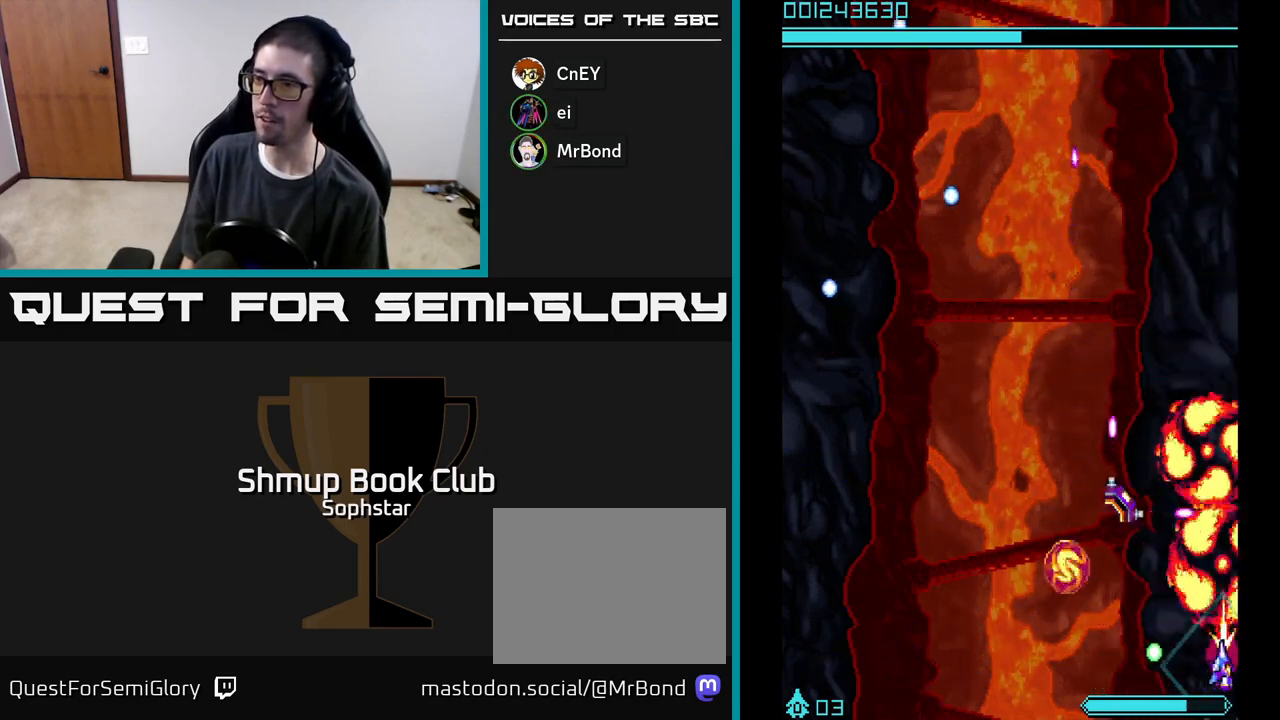
{"buttons": ["A"], "left_stick": "center", "events": [[83, "DPAD_UP", "down"], [167, "DPAD_LEFT", "down"], [183, "DPAD_UP", "up"], [300, "DPAD_LEFT", "up"]]}
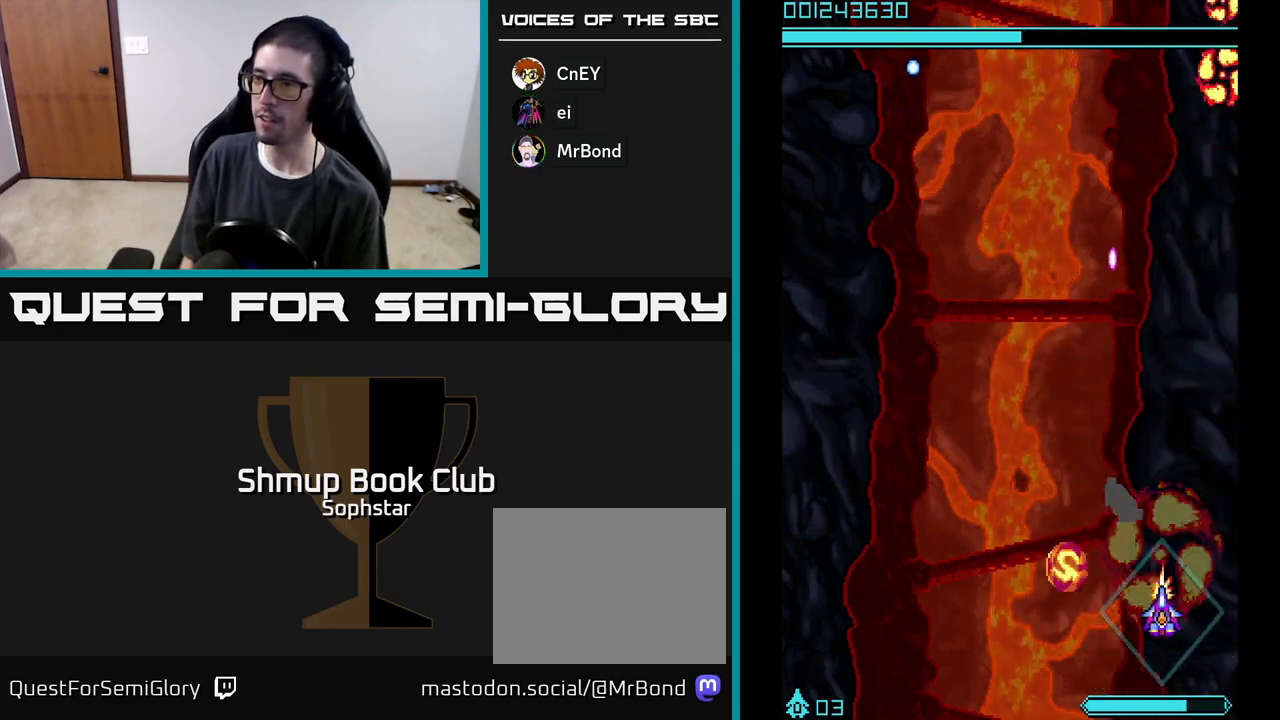
{"buttons": ["A"], "left_stick": "center", "events": [[83, "DPAD_RIGHT", "down"], [100, "DPAD_DOWN", "down"], [150, "DPAD_RIGHT", "up"], [217, "DPAD_DOWN", "up"]]}
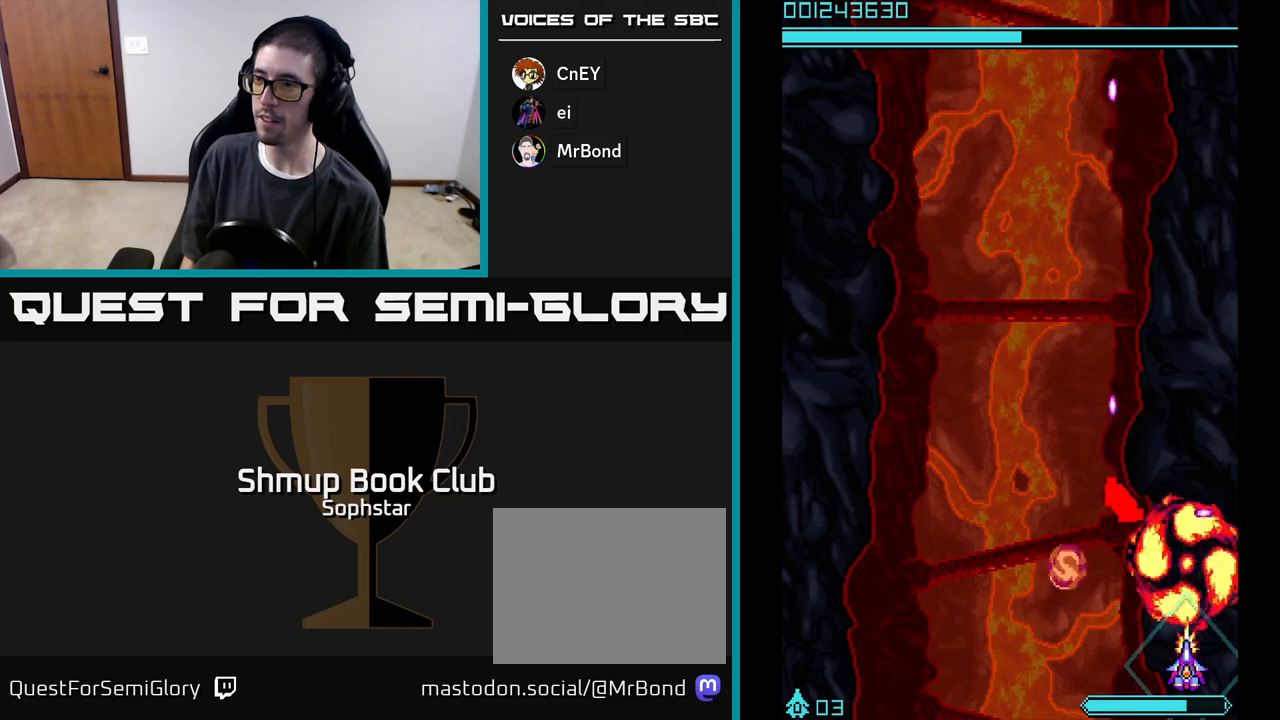
{"buttons": ["A"], "left_stick": "center", "events": []}
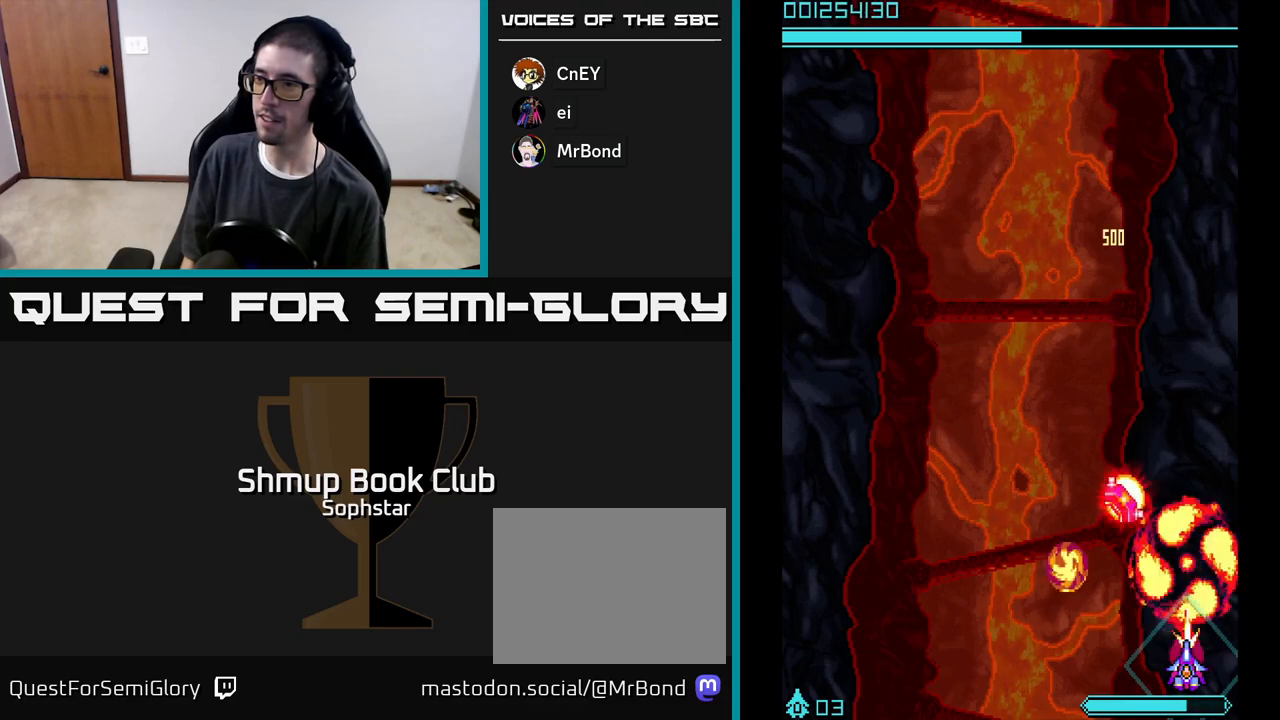
{"buttons": ["A", "DPAD_LEFT"], "left_stick": "center", "events": [[467, "DPAD_LEFT", "down"]]}
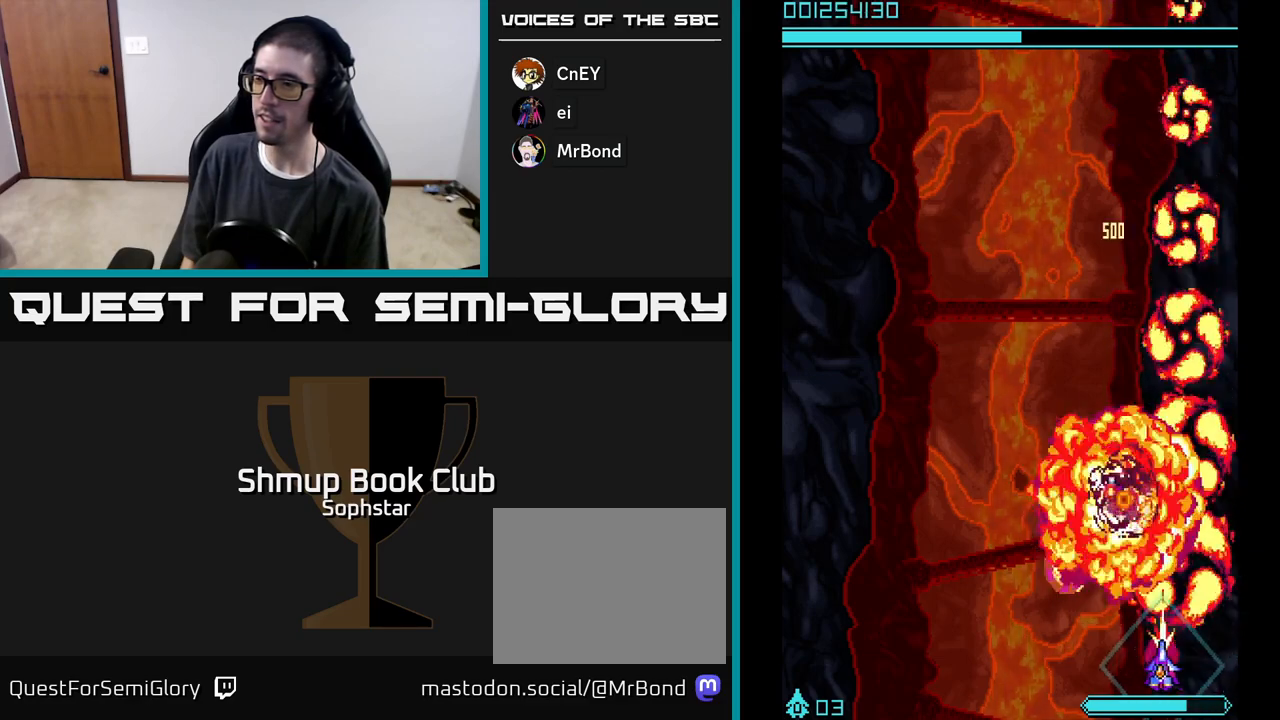
{"buttons": ["A"], "left_stick": "center", "events": [[67, "DPAD_LEFT", "up"]]}
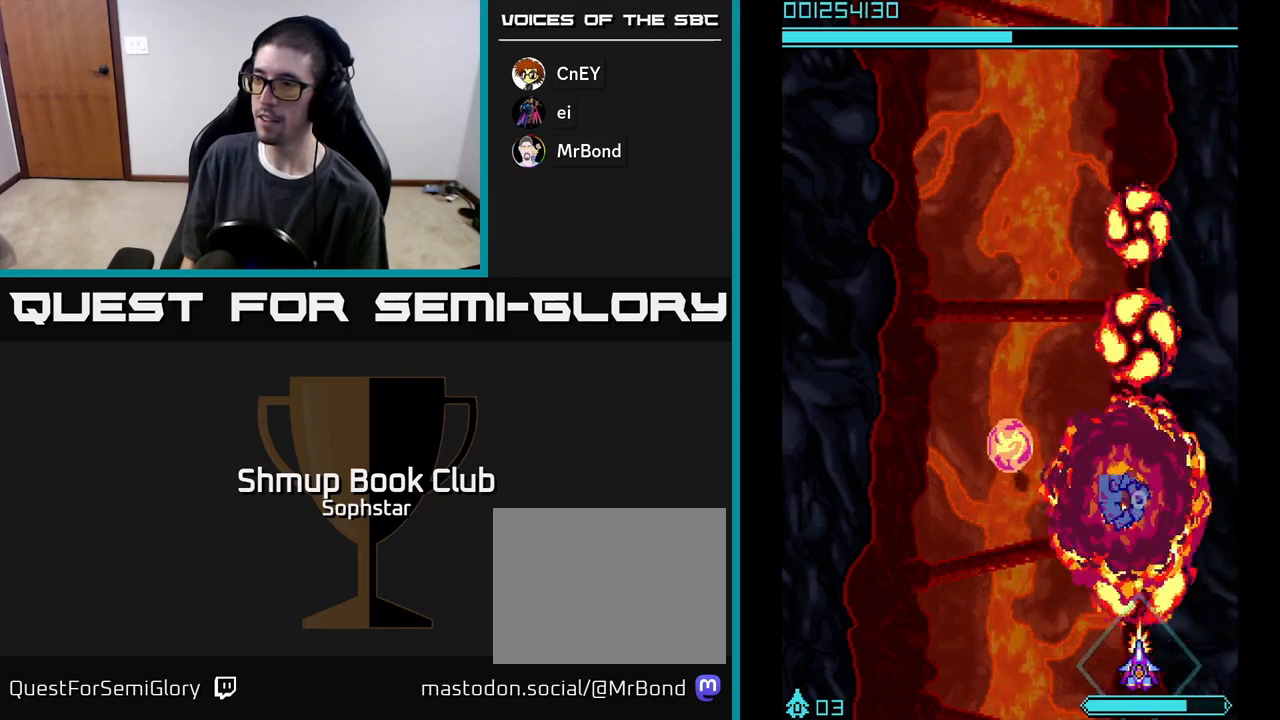
{"buttons": ["A", "DPAD_UP"], "left_stick": "center", "events": [[50, "DPAD_LEFT", "down"], [267, "DPAD_LEFT", "up"], [500, "DPAD_UP", "down"]]}
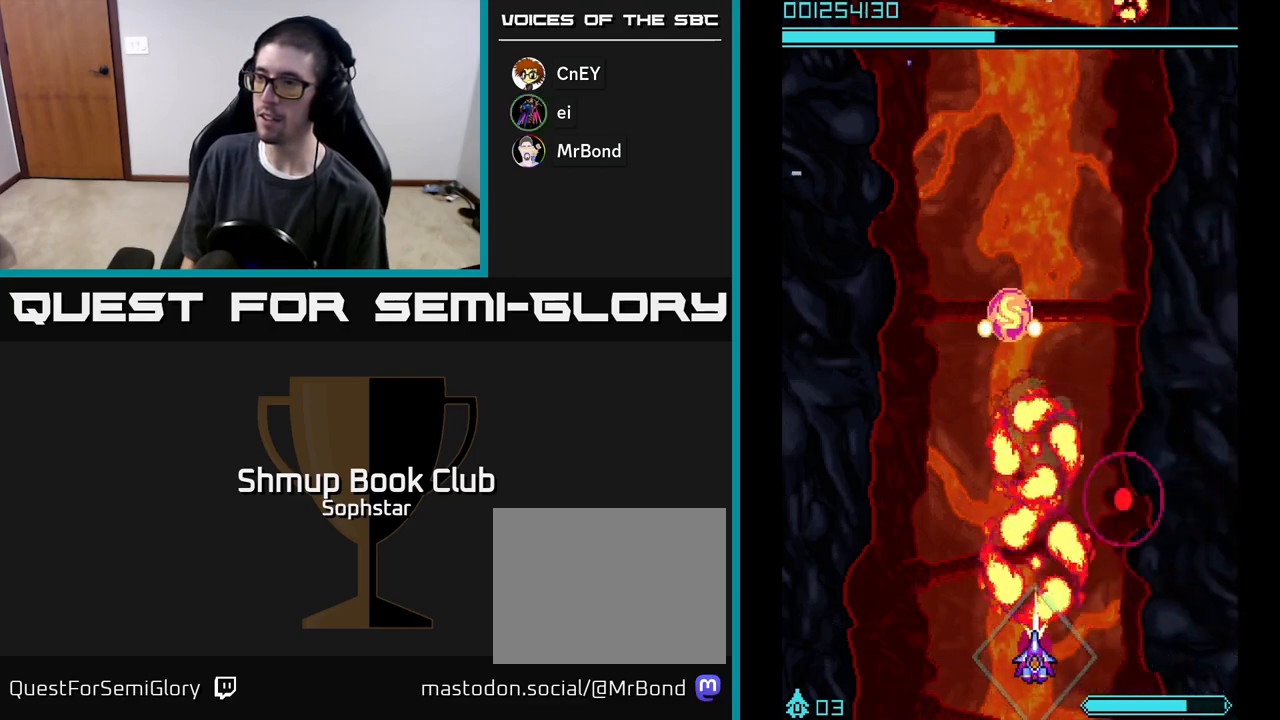
{"buttons": ["A"], "left_stick": "center", "events": [[350, "DPAD_UP", "up"]]}
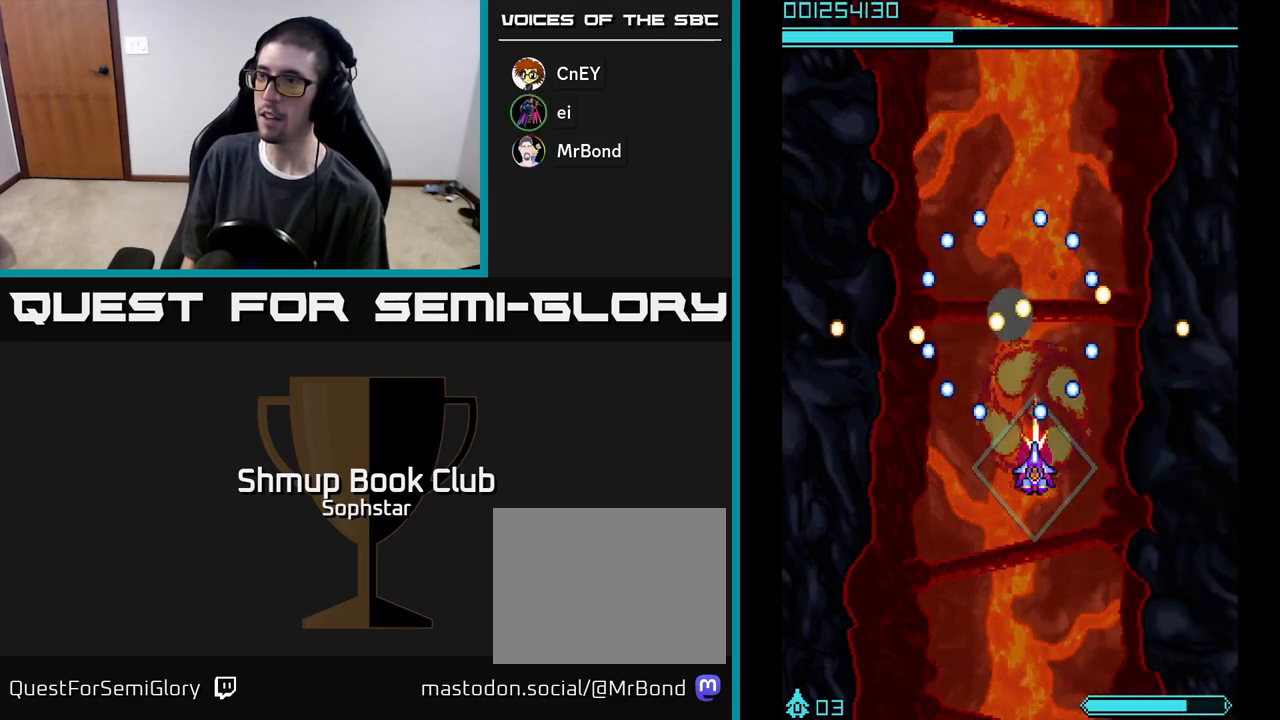
{"buttons": ["A"], "left_stick": "center", "events": [[83, "DPAD_DOWN", "down"], [167, "DPAD_DOWN", "up"], [333, "DPAD_LEFT", "down"], [400, "DPAD_LEFT", "up"]]}
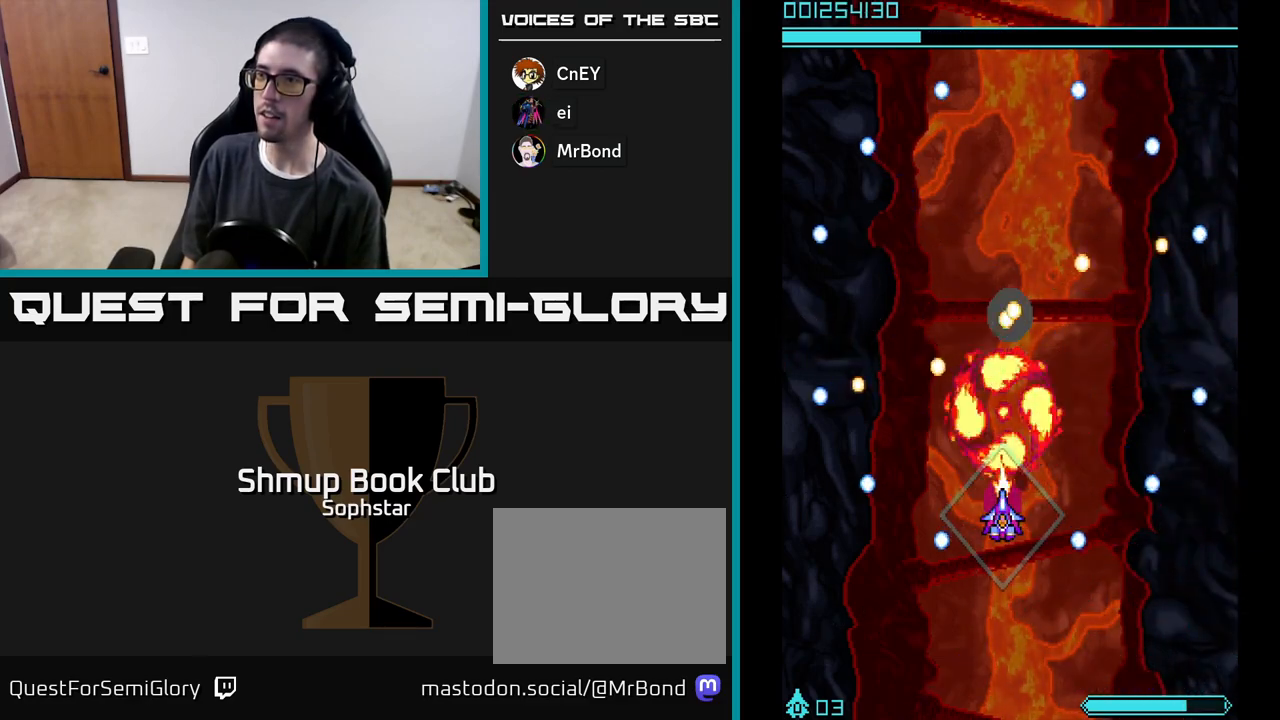
{"buttons": ["A"], "left_stick": "center", "events": []}
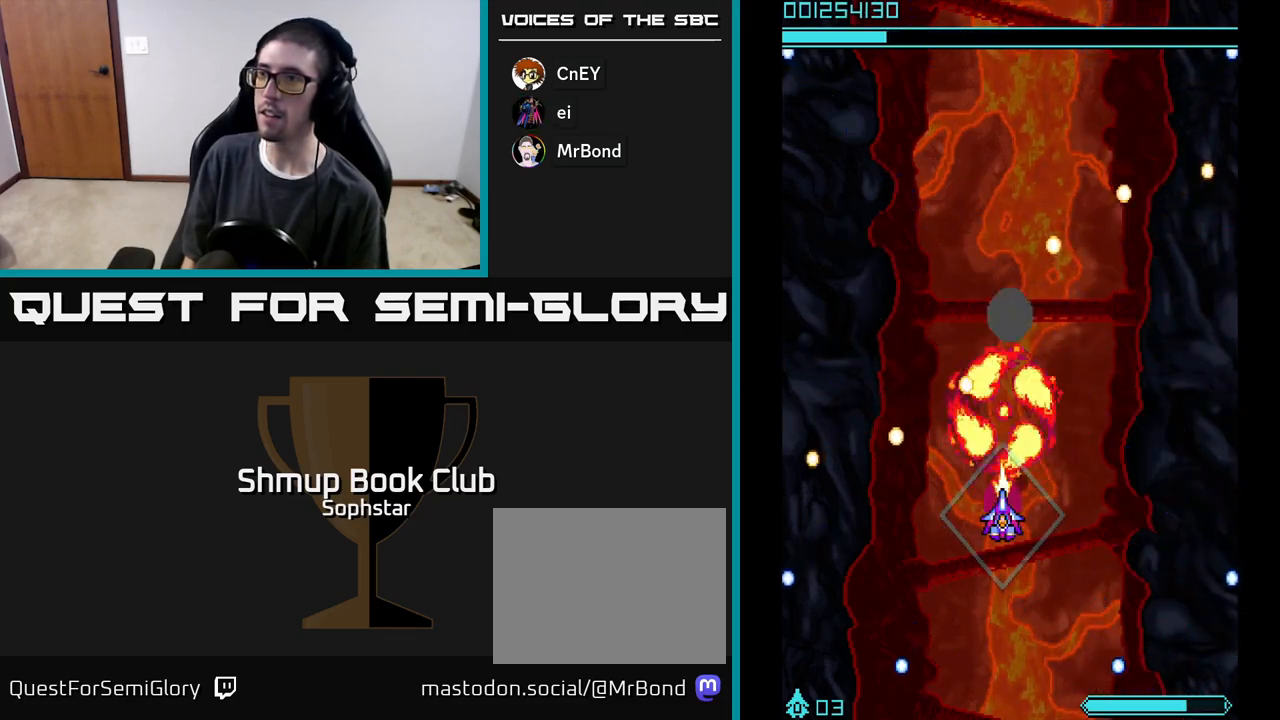
{"buttons": ["A"], "left_stick": "center", "events": []}
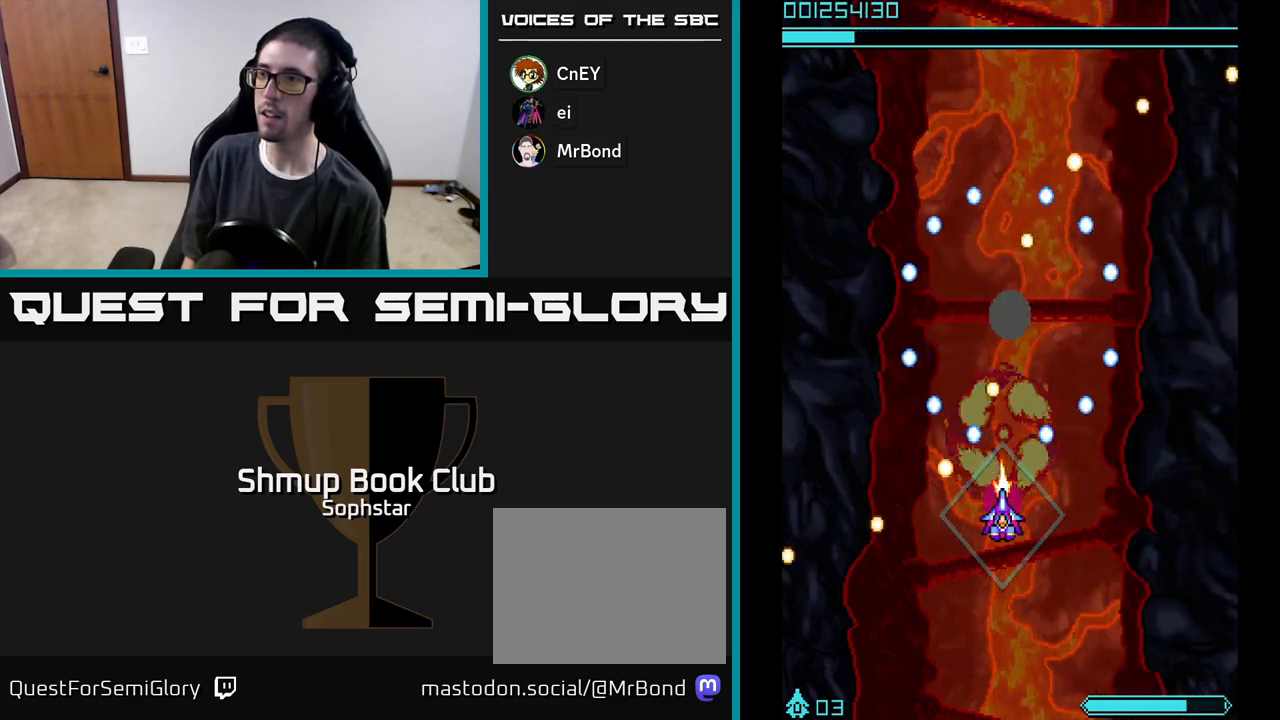
{"buttons": ["A"], "left_stick": "center", "events": []}
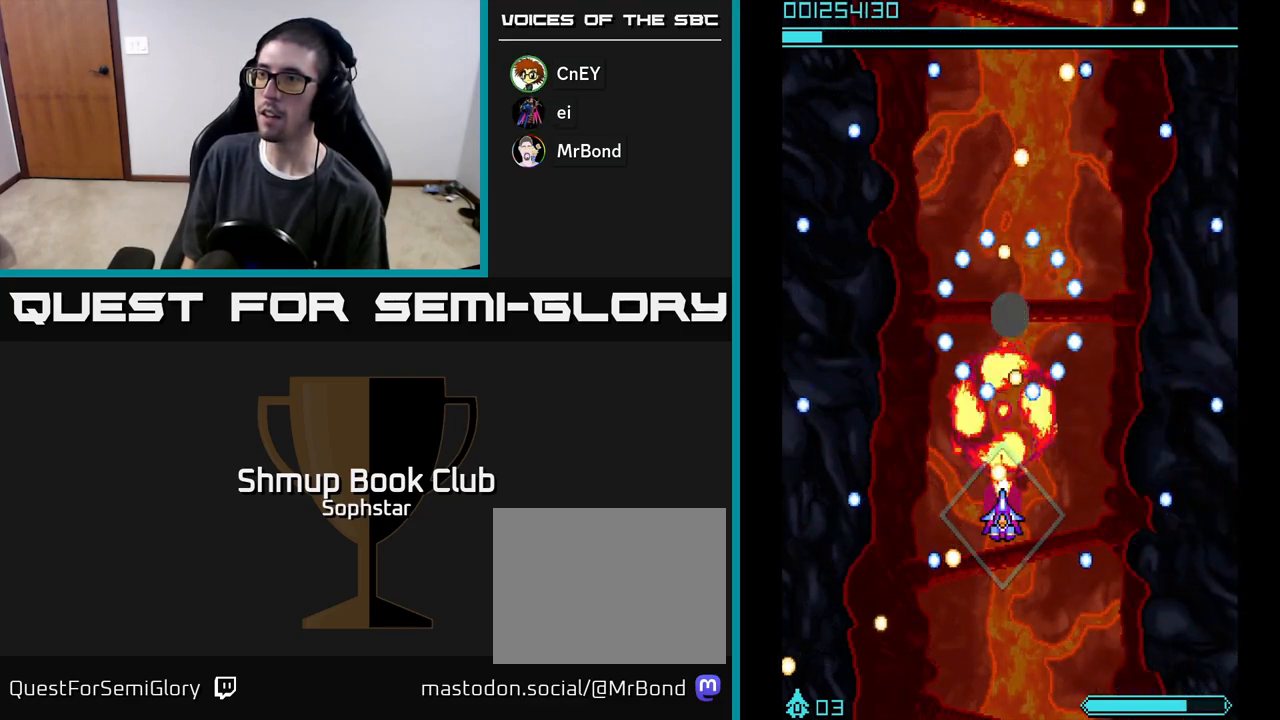
{"buttons": ["A"], "left_stick": "center", "events": [[50, "DPAD_LEFT", "down"], [150, "DPAD_LEFT", "up"], [300, "DPAD_RIGHT", "down"], [400, "DPAD_RIGHT", "up"]]}
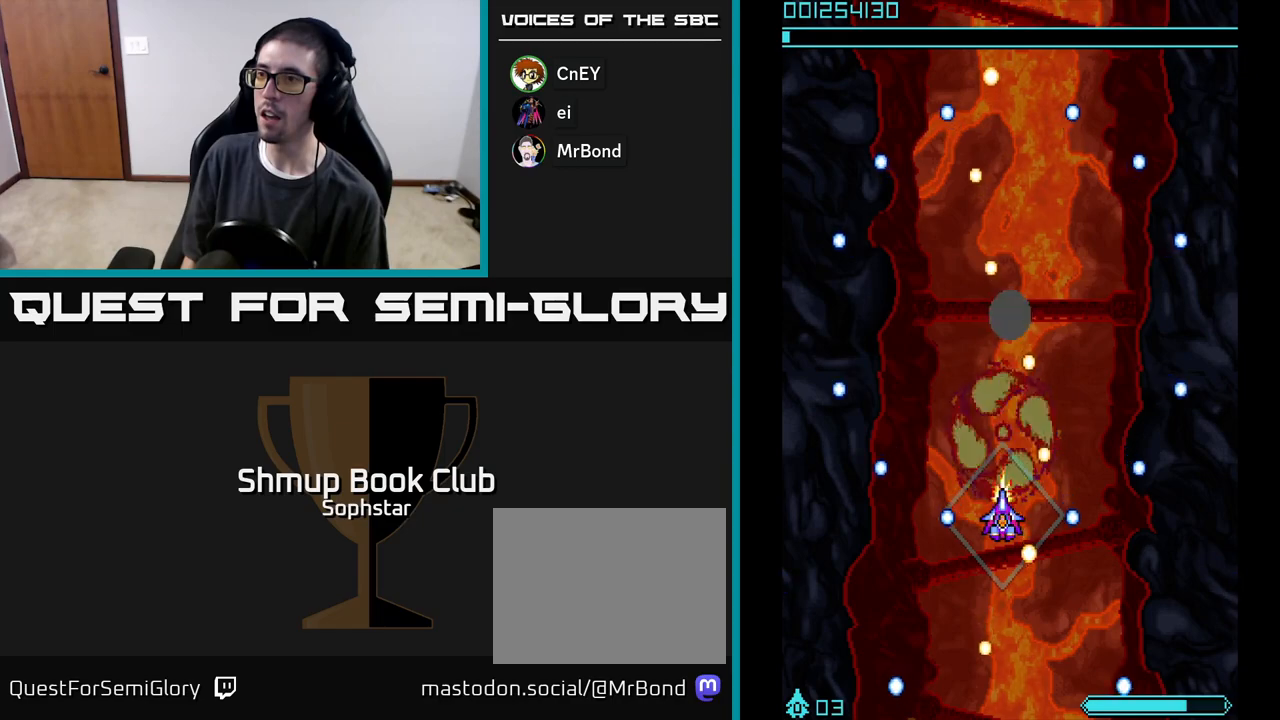
{"buttons": ["A", "DPAD_UP"], "left_stick": "center", "events": [[467, "DPAD_UP", "down"]]}
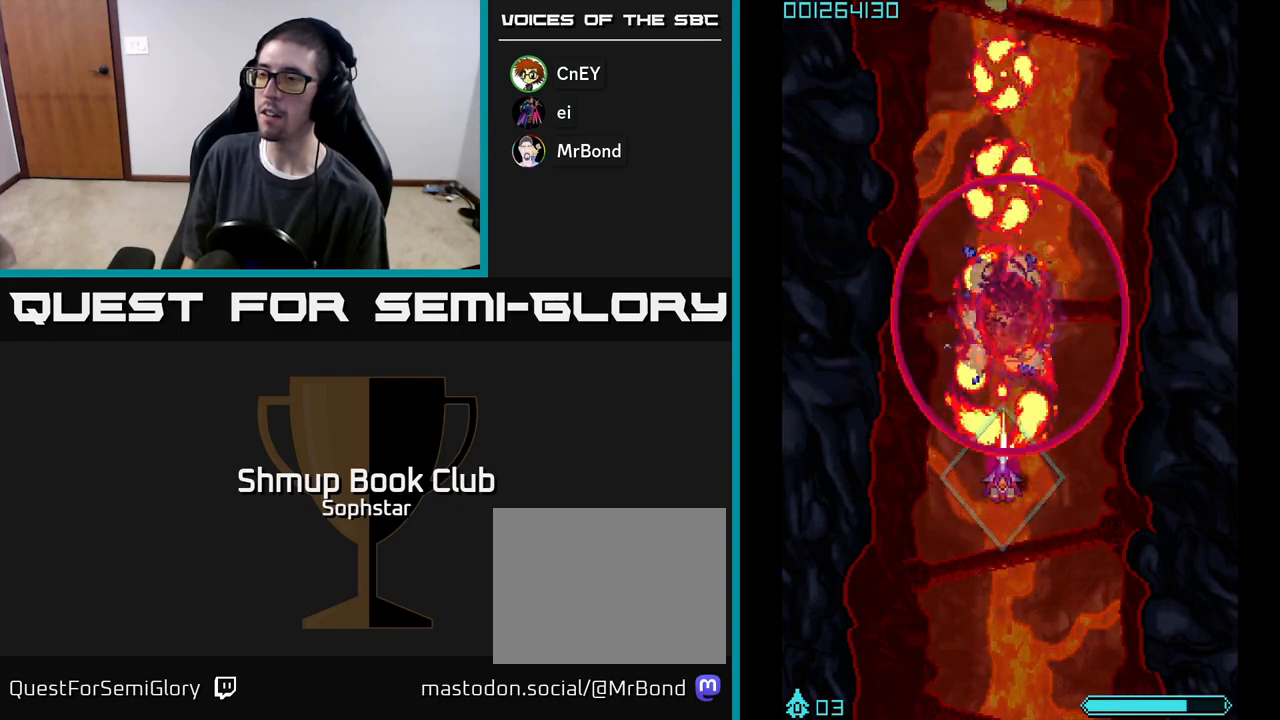
{"buttons": ["A"], "left_stick": "center", "events": [[350, "DPAD_UP", "up"]]}
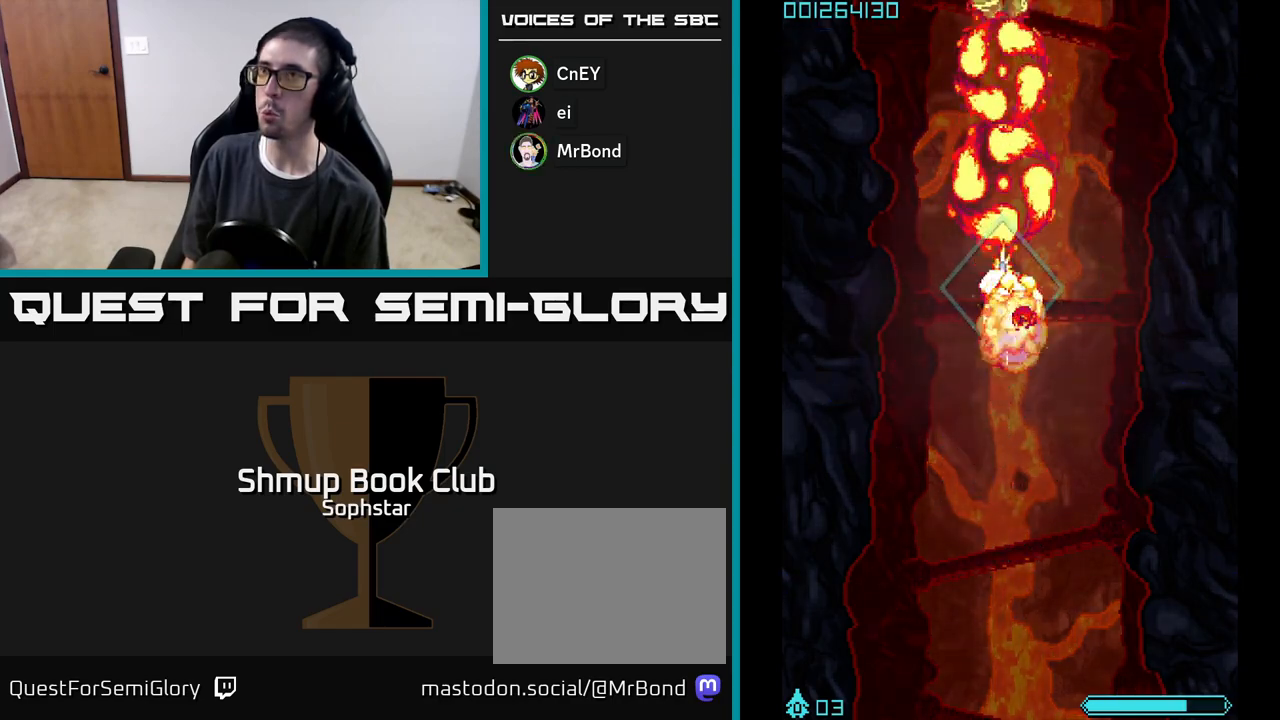
{"buttons": ["A"], "left_stick": "center", "events": []}
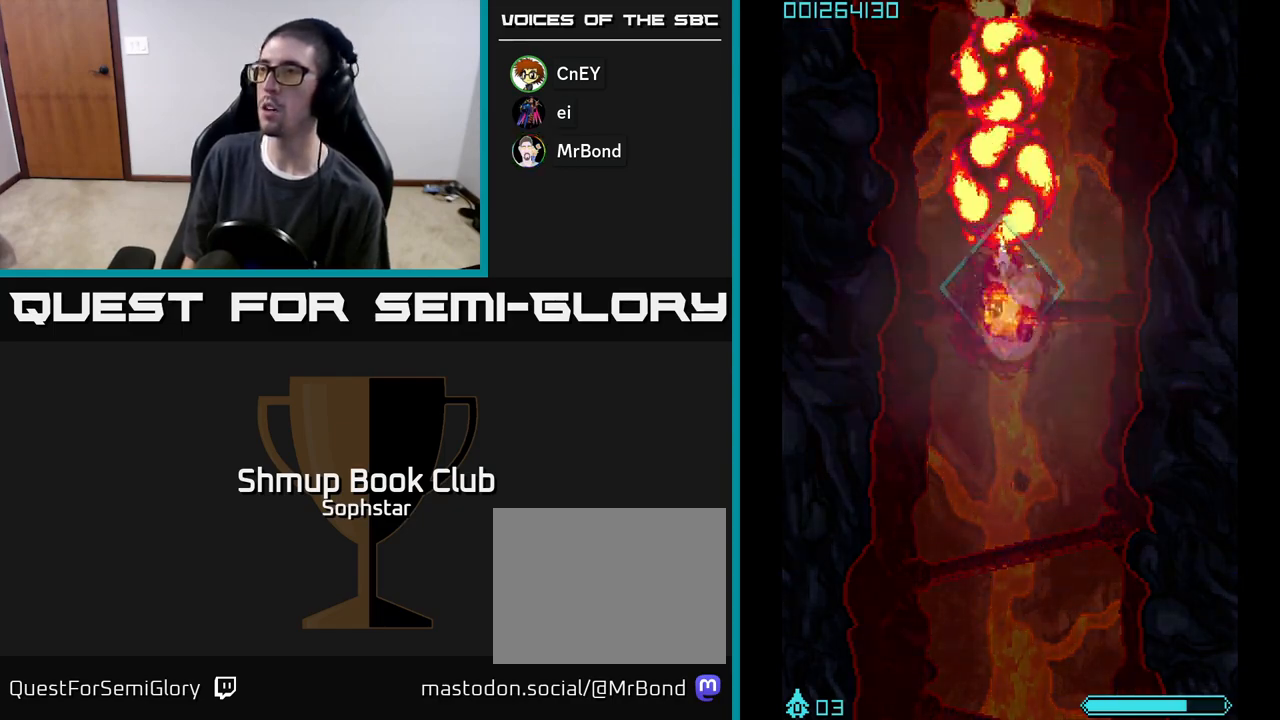
{"buttons": [], "left_stick": "center", "events": [[117, "A", "up"]]}